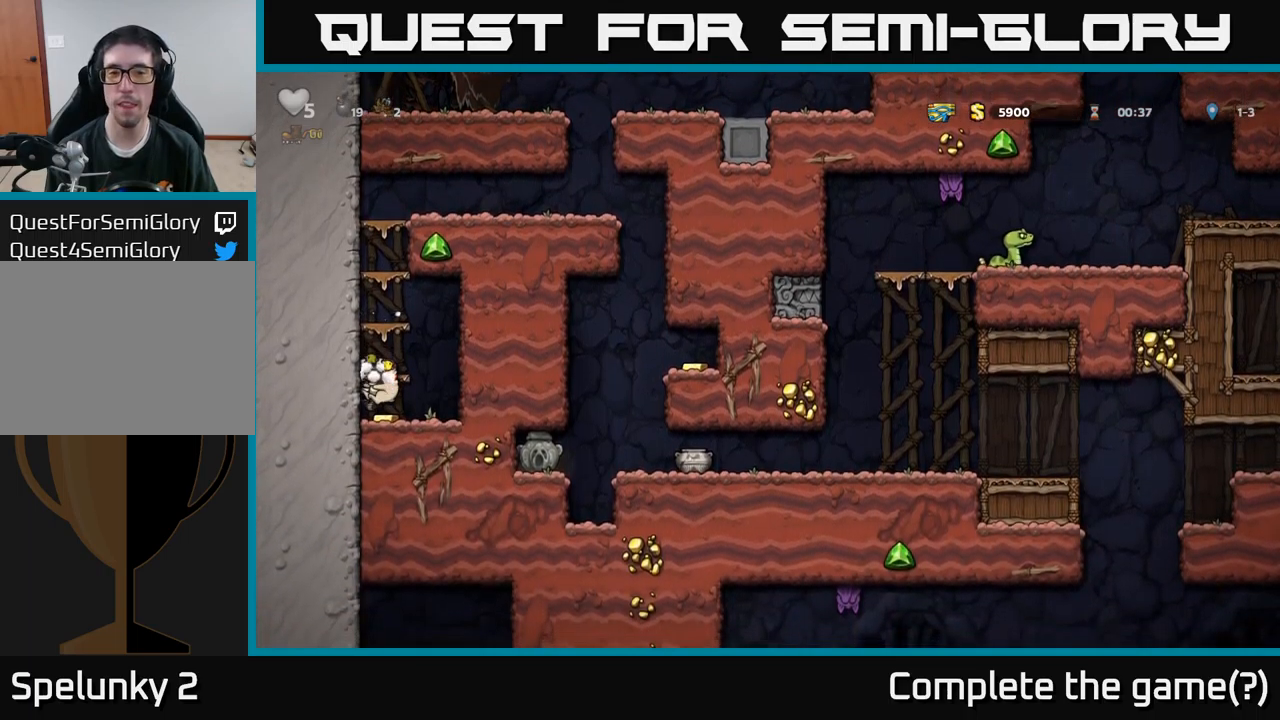
Gameplay with a controller (Xbox layout); each line is a JSON object with the inputs held at the frame after it. "events" lists button and stick changes between this image and that frame as [ms after this image, input, new state], when the widget could be followed in between.
{"buttons": ["DPAD_LEFT"], "left_stick": "center", "right_stick": "center", "events": [[200, "DPAD_RIGHT", "down"], [217, "DPAD_DOWN", "up"], [267, "A", "down"], [300, "DPAD_RIGHT", "up"], [333, "DPAD_LEFT", "down"], [400, "A", "up"]]}
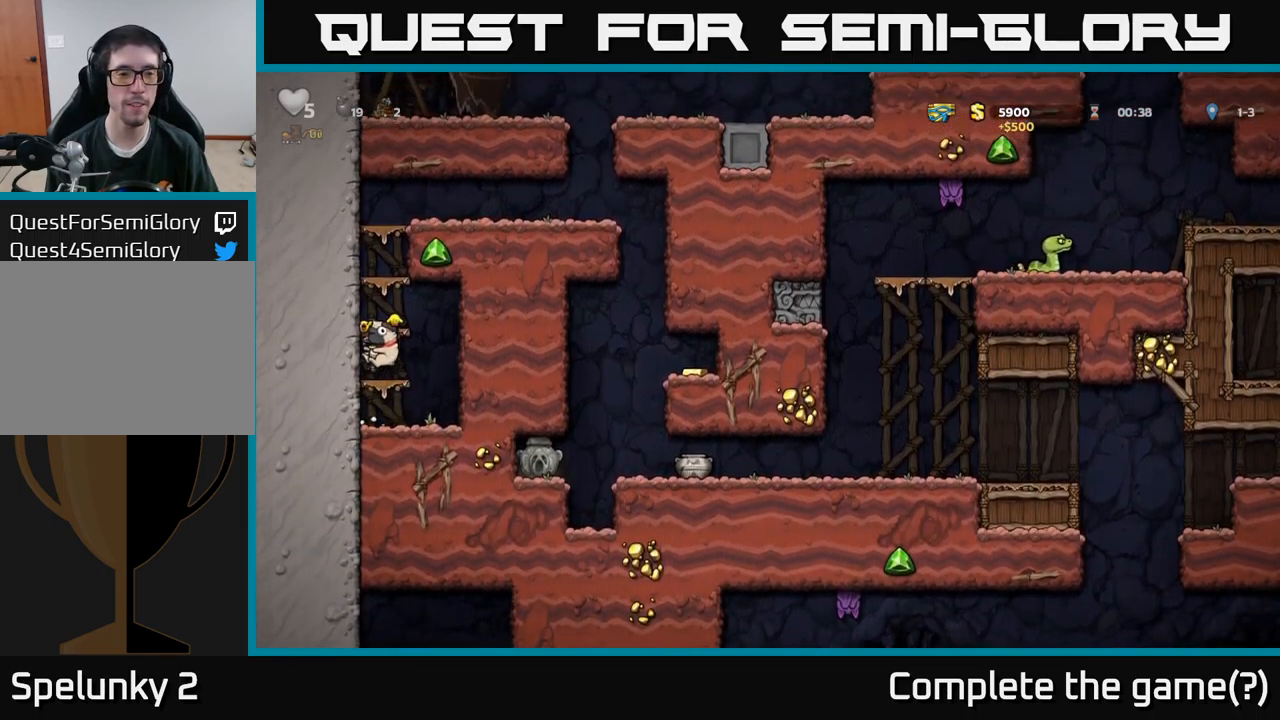
{"buttons": ["A"], "left_stick": "center", "right_stick": "center", "events": [[100, "A", "down"], [250, "A", "up"], [367, "DPAD_LEFT", "up"], [417, "A", "down"]]}
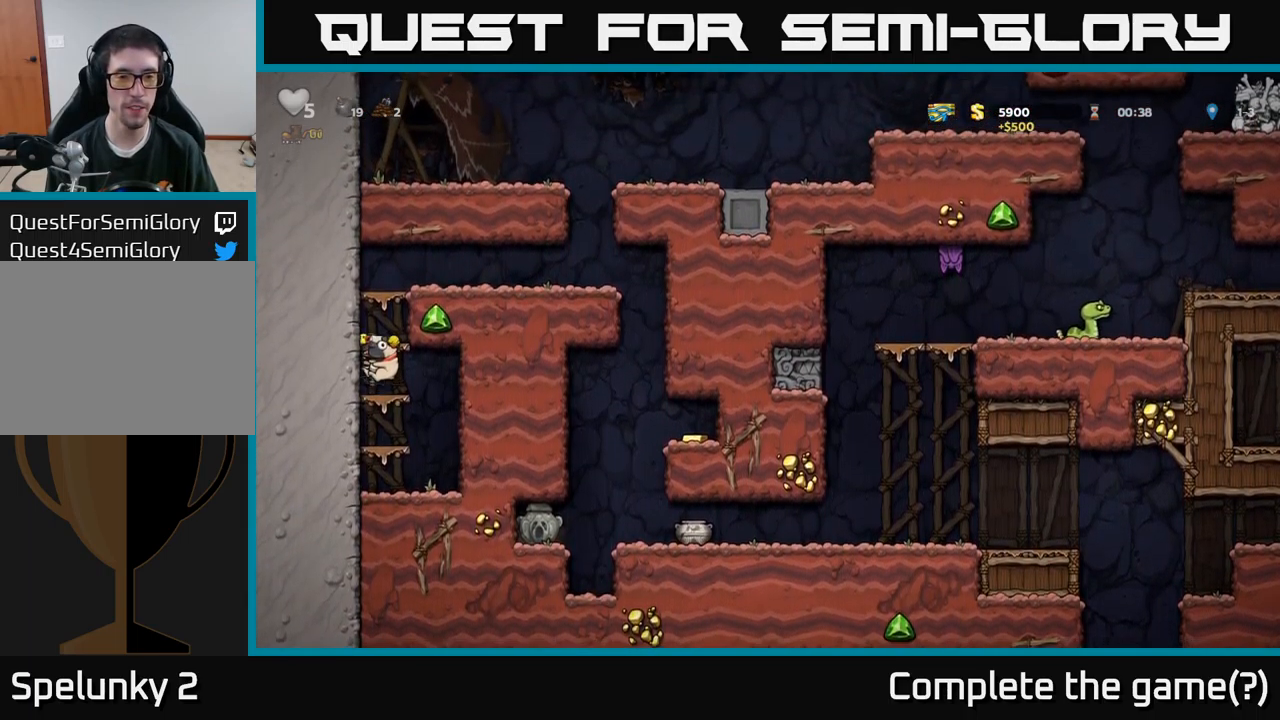
{"buttons": ["DPAD_RIGHT"], "left_stick": "center", "right_stick": "center", "events": [[17, "DPAD_LEFT", "down"], [50, "A", "up"], [233, "A", "down"], [267, "DPAD_LEFT", "up"], [417, "A", "up"], [483, "DPAD_RIGHT", "down"]]}
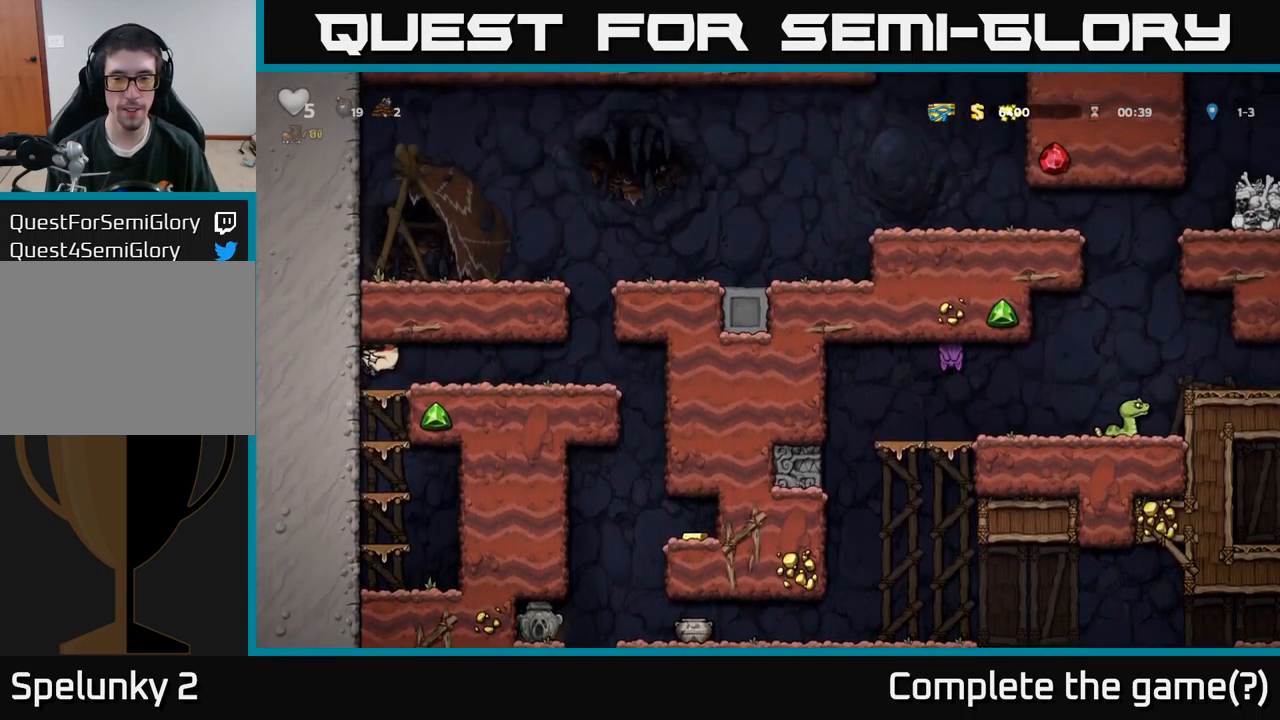
{"buttons": [], "left_stick": "center", "right_stick": "center", "events": [[217, "DPAD_RIGHT", "up"]]}
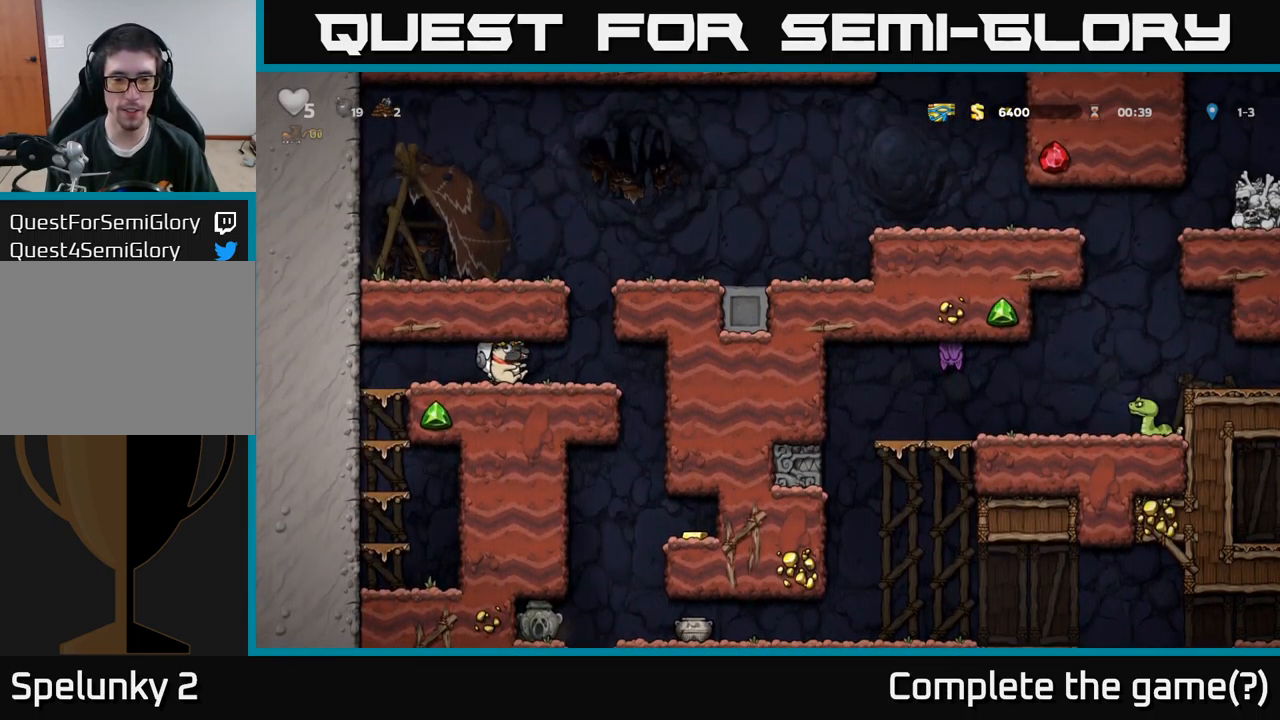
{"buttons": [], "left_stick": "center", "right_stick": "center", "events": [[83, "DPAD_RIGHT", "down"], [250, "DPAD_DOWN", "down"], [267, "DPAD_RIGHT", "up"], [350, "X", "down"], [433, "DPAD_DOWN", "up"], [450, "X", "up"]]}
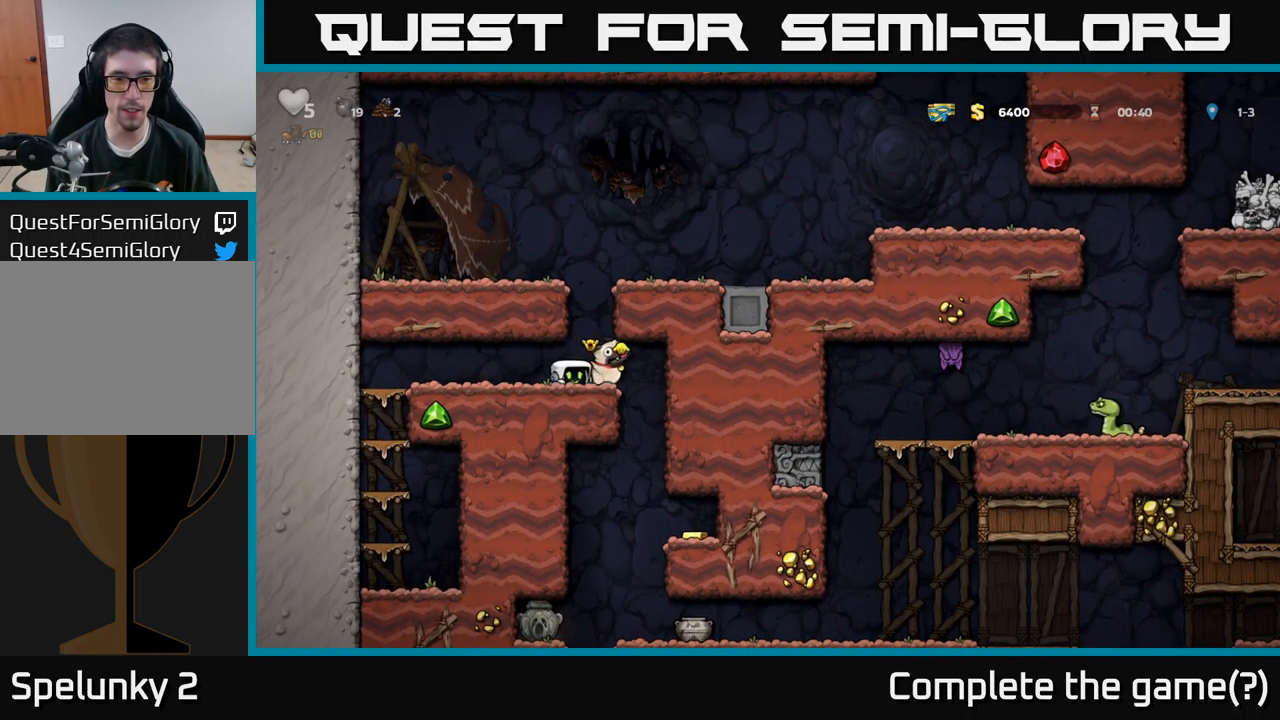
{"buttons": ["A", "DPAD_RIGHT"], "left_stick": "center", "right_stick": "center", "events": [[100, "DPAD_RIGHT", "down"], [167, "DPAD_RIGHT", "up"], [267, "A", "down"], [500, "DPAD_RIGHT", "down"]]}
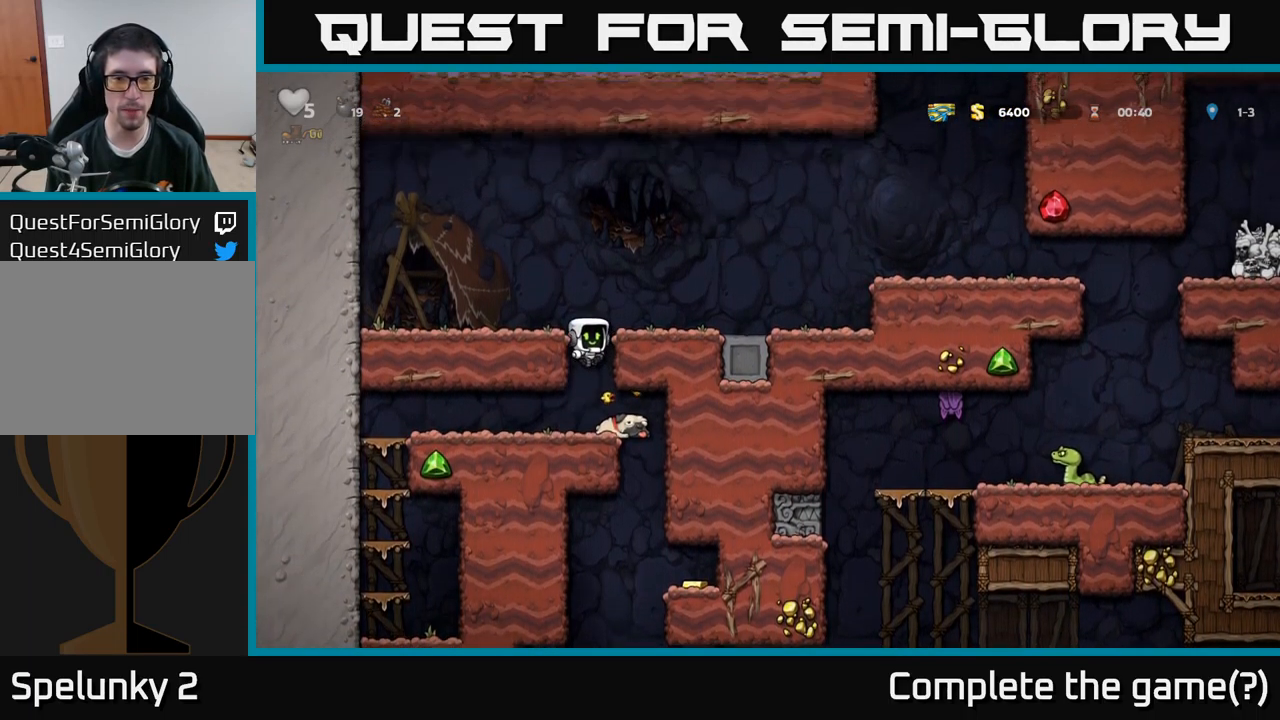
{"buttons": ["DPAD_RIGHT"], "left_stick": "center", "right_stick": "center", "events": [[17, "A", "up"], [183, "A", "down"], [250, "A", "up"]]}
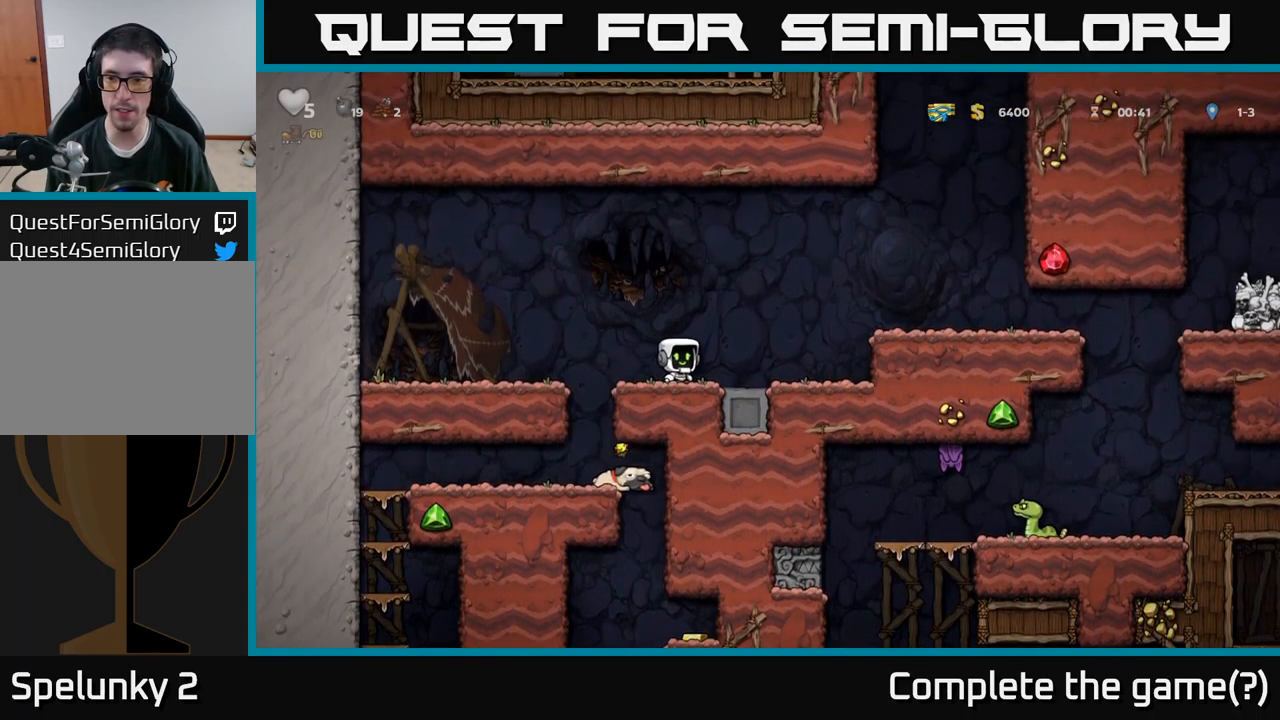
{"buttons": ["DPAD_RIGHT"], "left_stick": "center", "right_stick": "center", "events": [[233, "A", "down"], [383, "A", "up"]]}
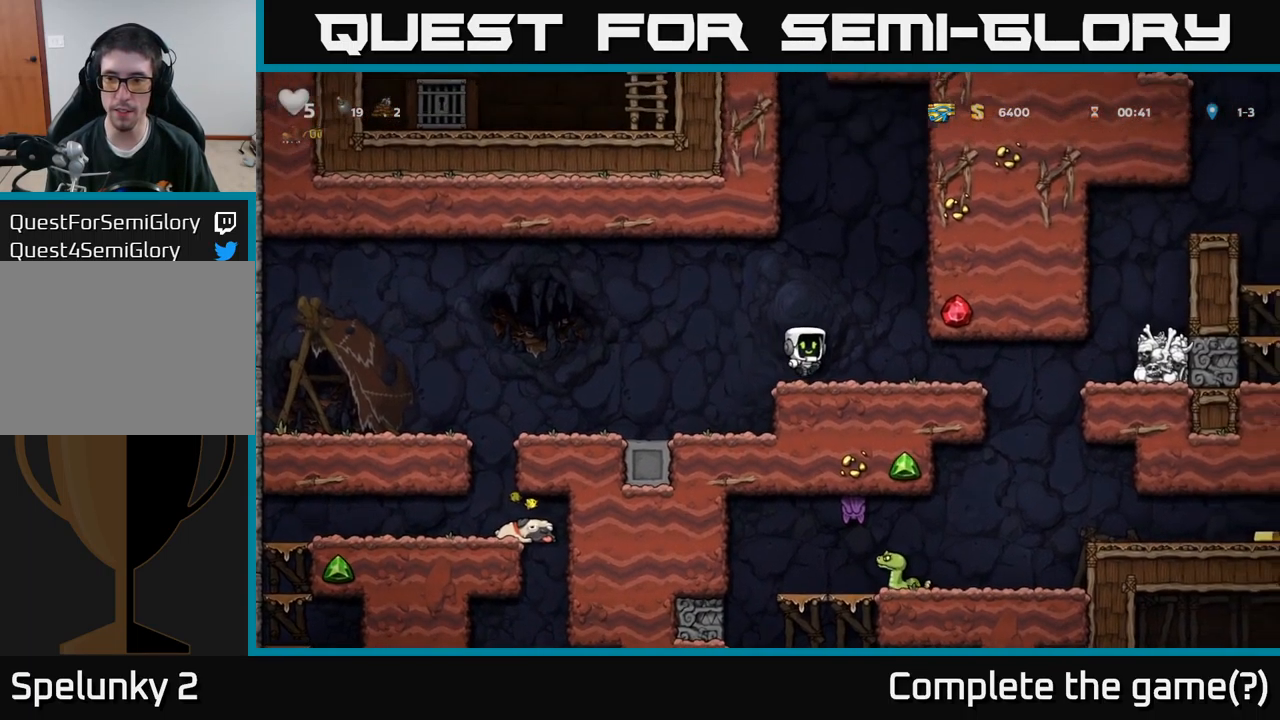
{"buttons": ["DPAD_RIGHT"], "left_stick": "center", "right_stick": "center", "events": []}
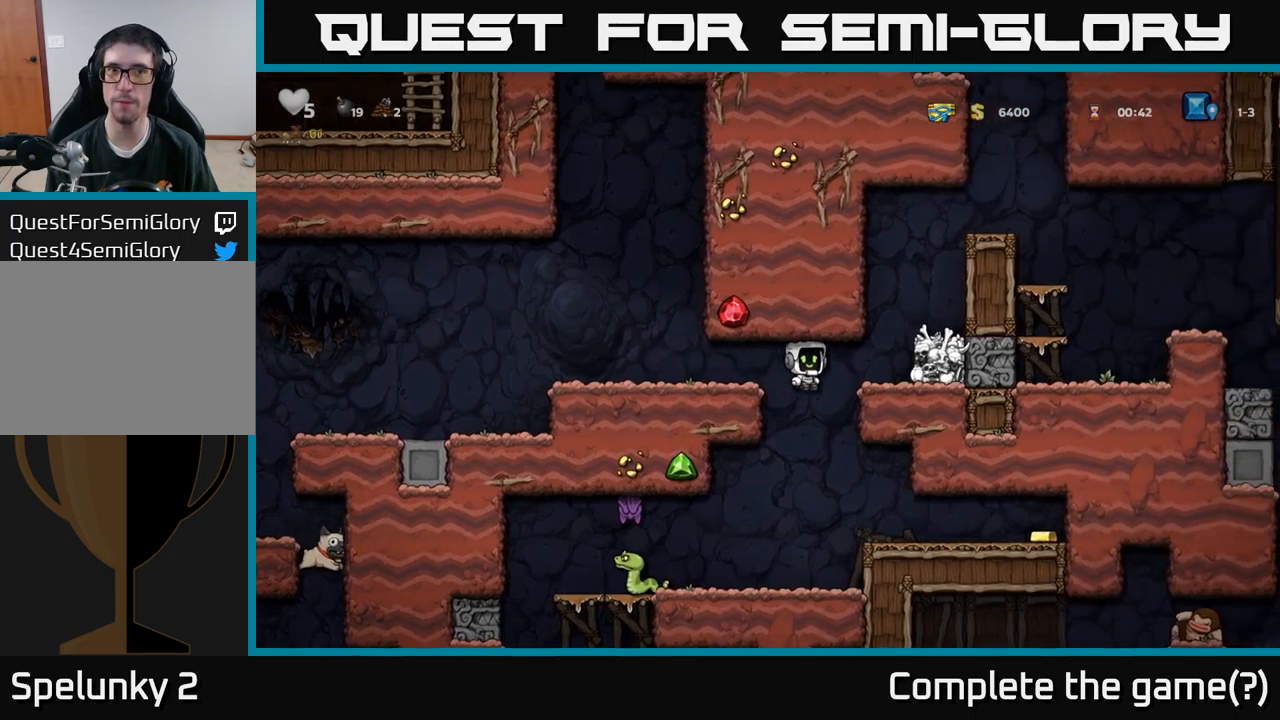
{"buttons": [], "left_stick": "center", "right_stick": "center", "events": [[217, "A", "down"], [334, "A", "up"], [434, "DPAD_RIGHT", "up"]]}
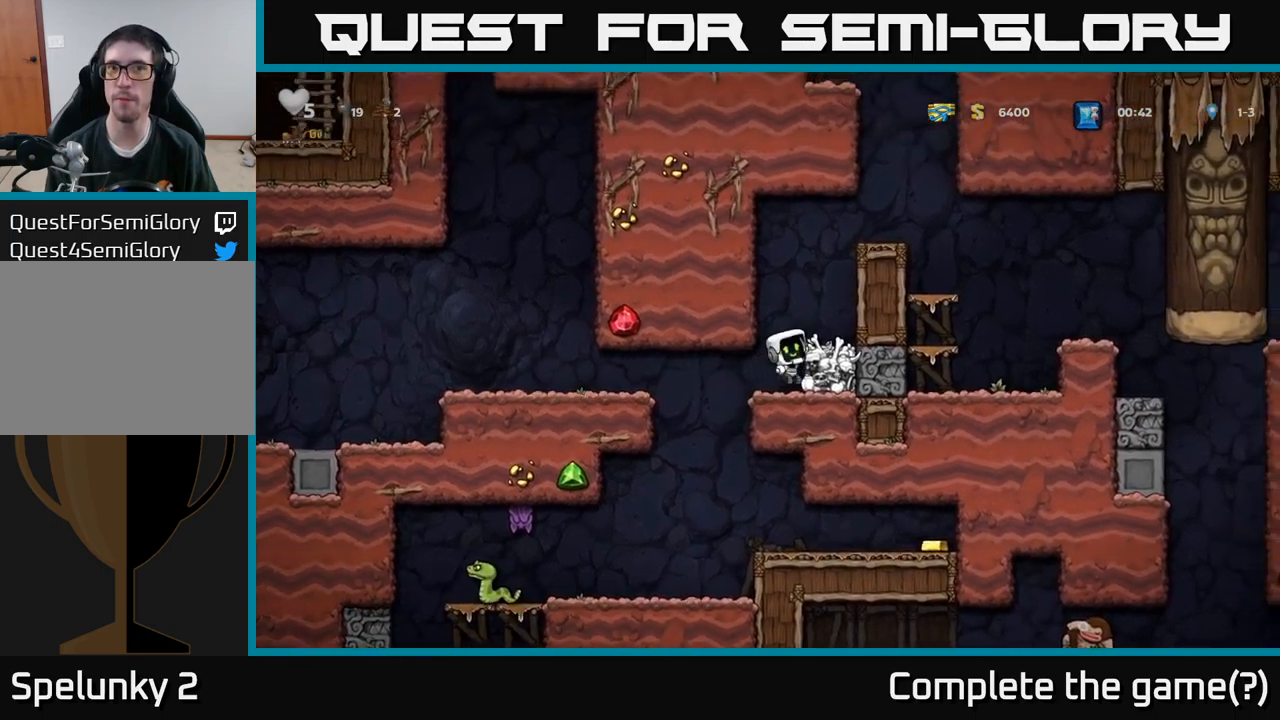
{"buttons": [], "left_stick": "center", "right_stick": "center", "events": [[150, "A", "down"], [217, "DPAD_RIGHT", "down"], [267, "A", "up"], [317, "DPAD_RIGHT", "up"]]}
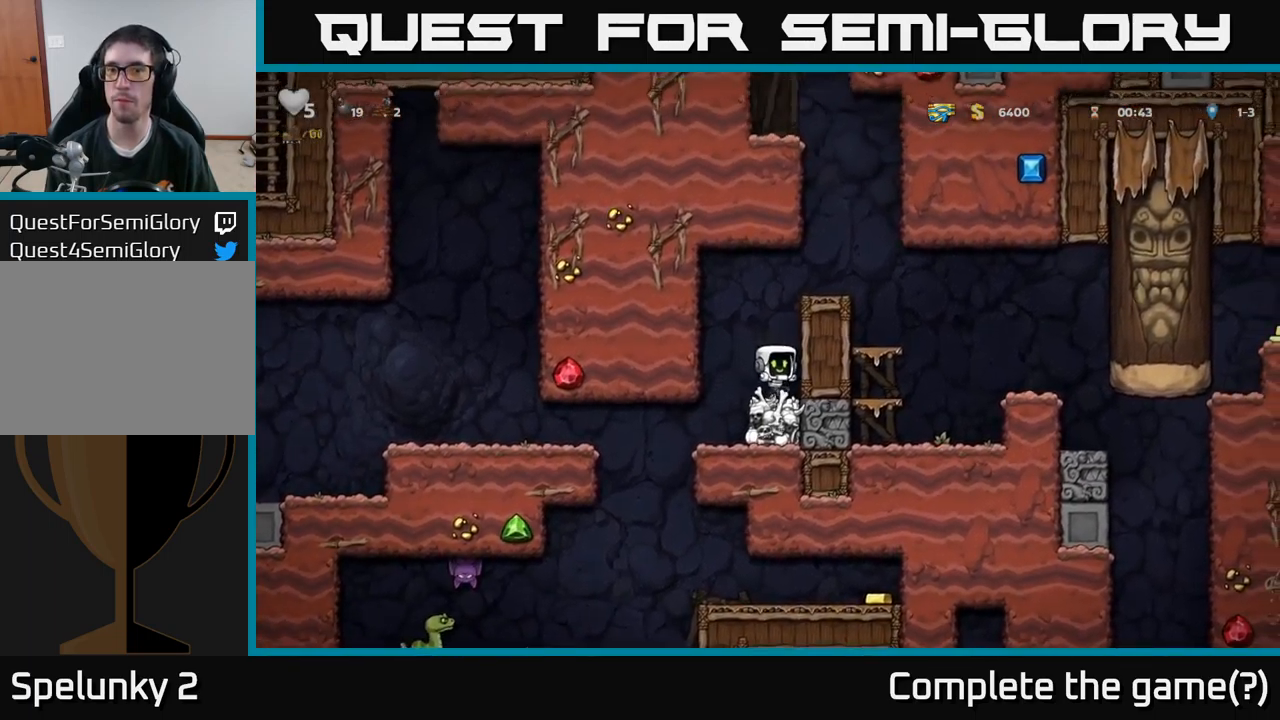
{"buttons": [], "left_stick": "center", "right_stick": "center", "events": [[317, "A", "down"], [500, "A", "up"]]}
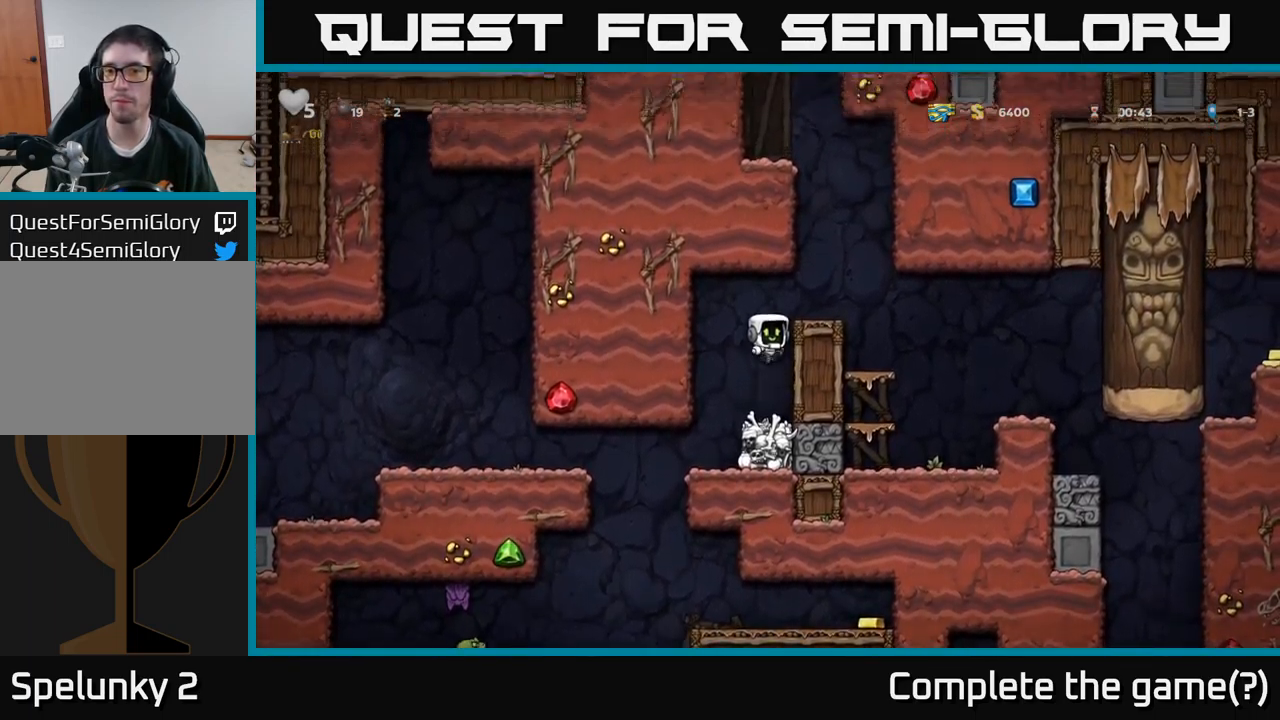
{"buttons": [], "left_stick": "center", "right_stick": "center", "events": [[17, "DPAD_RIGHT", "down"], [150, "A", "down"], [267, "A", "up"], [467, "DPAD_RIGHT", "up"]]}
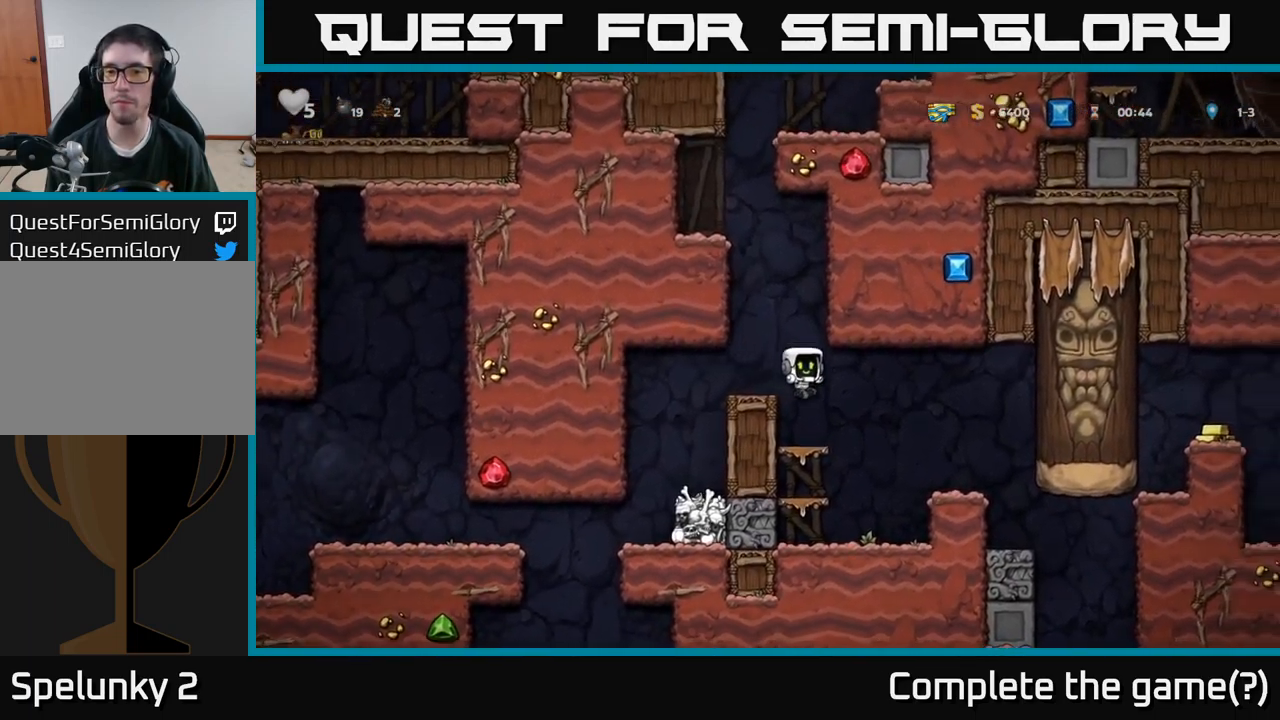
{"buttons": ["DPAD_RIGHT"], "left_stick": "center", "right_stick": "center", "events": [[317, "A", "down"], [334, "DPAD_RIGHT", "down"], [400, "A", "up"]]}
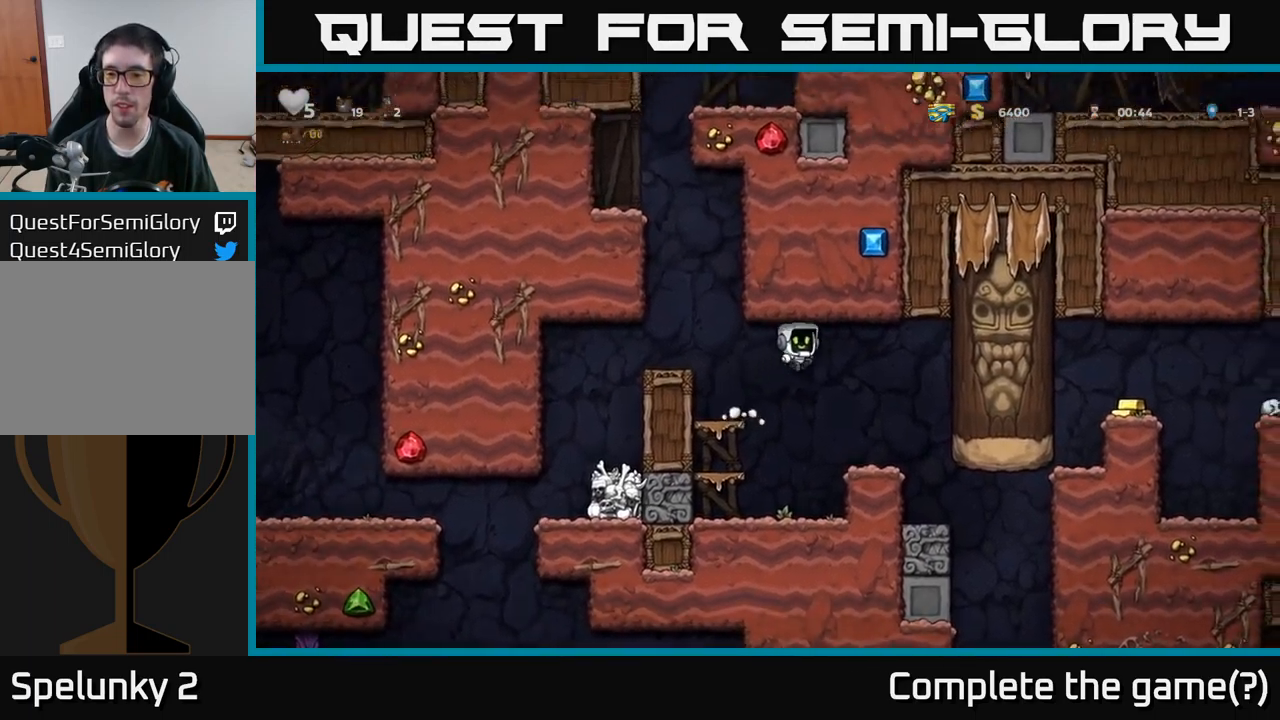
{"buttons": [], "left_stick": "center", "right_stick": "center", "events": [[117, "DPAD_RIGHT", "up"]]}
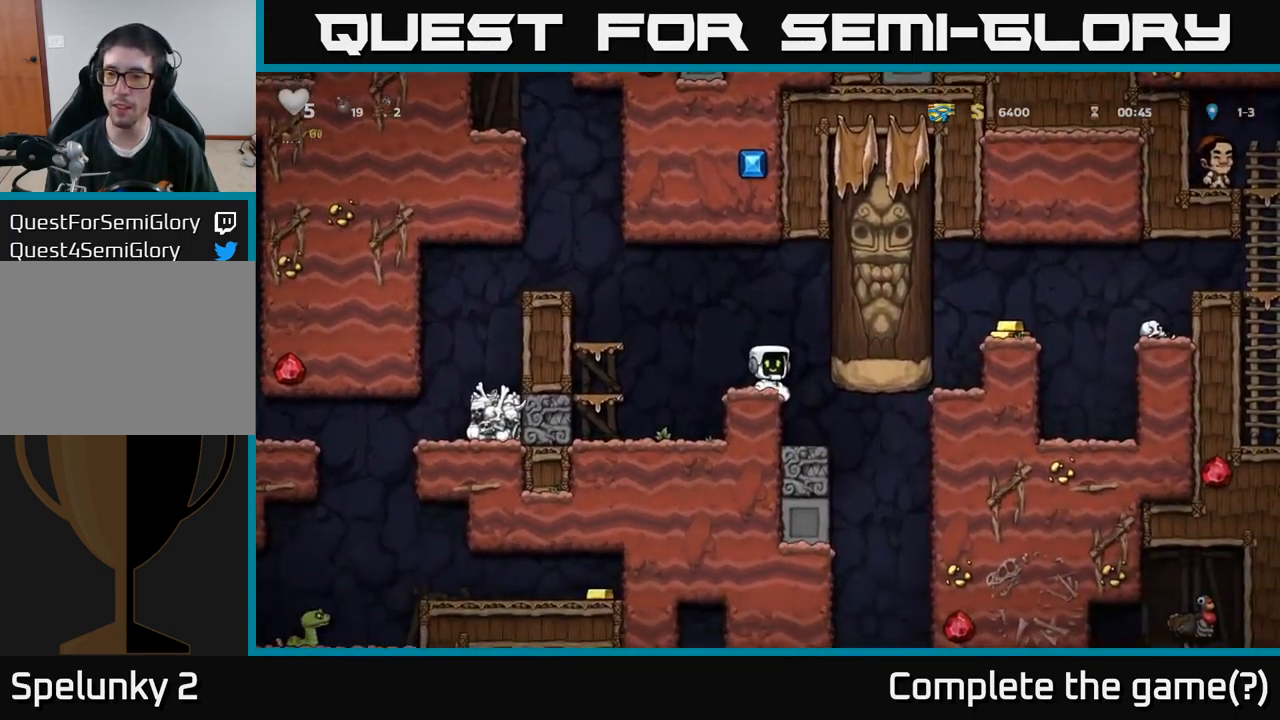
{"buttons": ["DPAD_DOWN"], "left_stick": "center", "right_stick": "center", "events": [[34, "DPAD_RIGHT", "down"], [134, "DPAD_RIGHT", "up"], [500, "DPAD_DOWN", "down"]]}
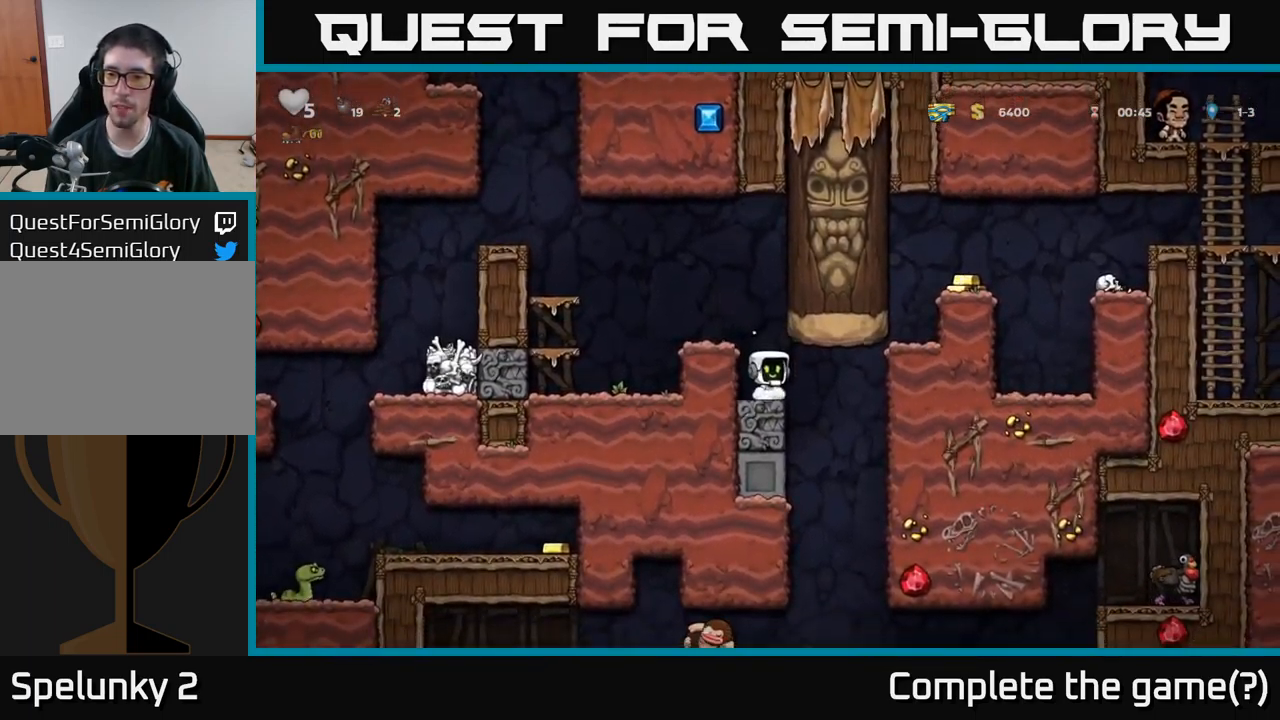
{"buttons": ["DPAD_DOWN"], "left_stick": "center", "right_stick": "center", "events": []}
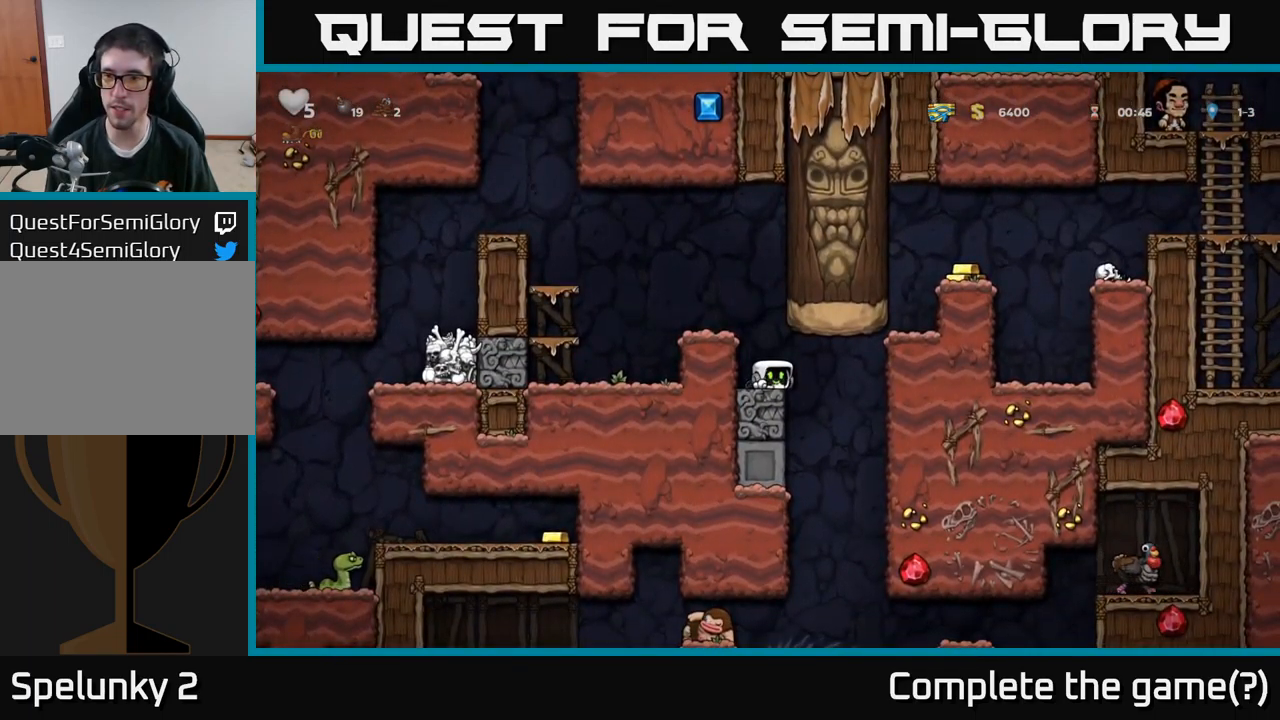
{"buttons": ["DPAD_DOWN"], "left_stick": "center", "right_stick": "center", "events": []}
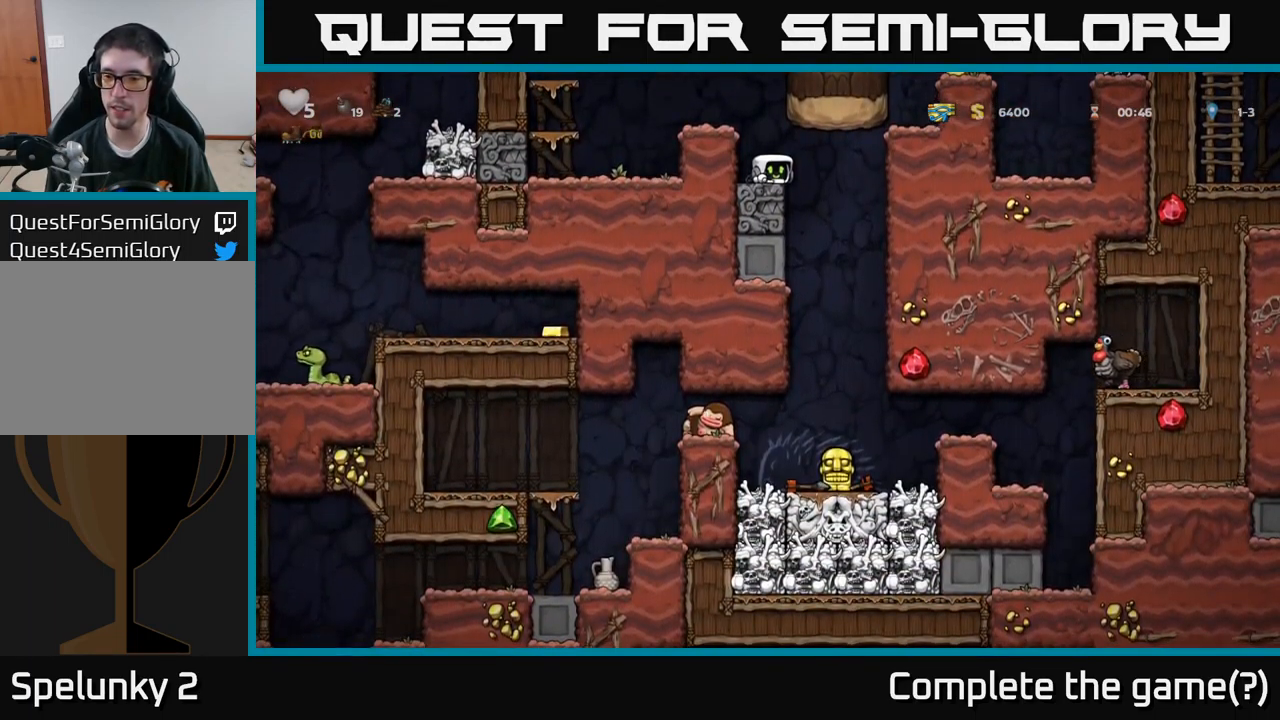
{"buttons": ["DPAD_DOWN"], "left_stick": "center", "right_stick": "center", "events": []}
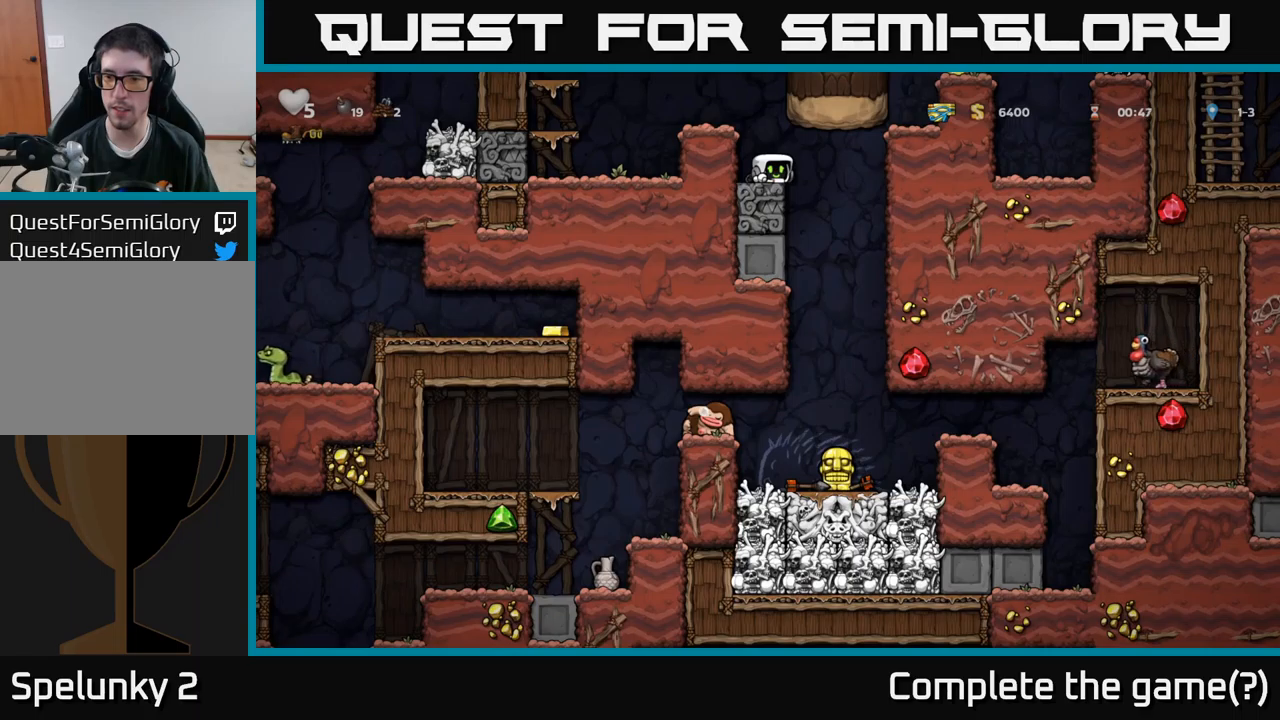
{"buttons": ["DPAD_DOWN"], "left_stick": "center", "right_stick": "center", "events": []}
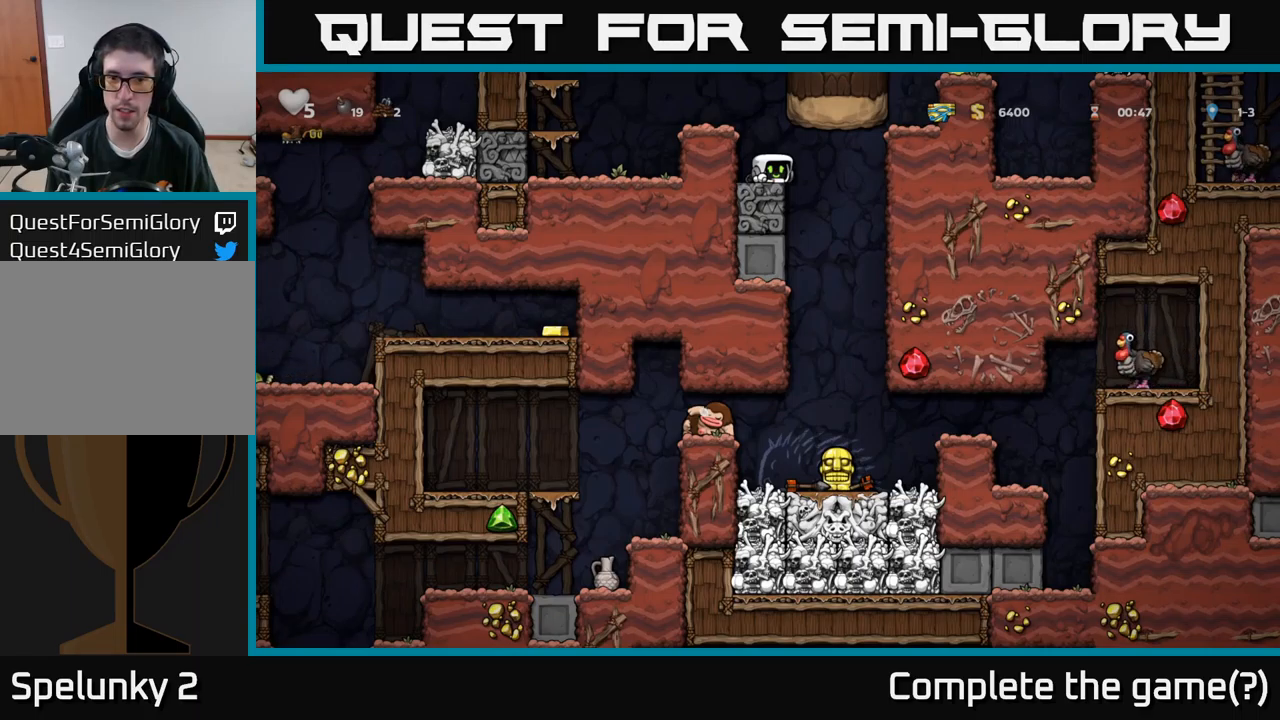
{"buttons": ["DPAD_DOWN"], "left_stick": "center", "right_stick": "center", "events": []}
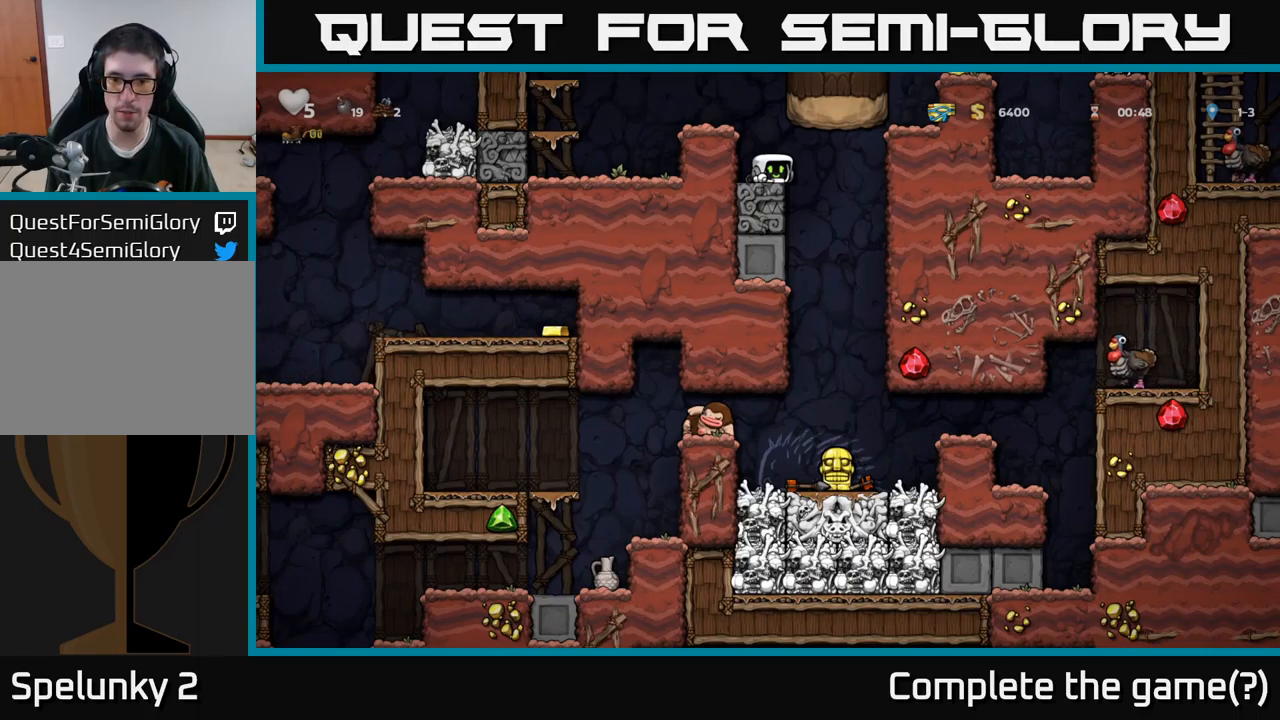
{"buttons": ["DPAD_DOWN"], "left_stick": "center", "right_stick": "center", "events": []}
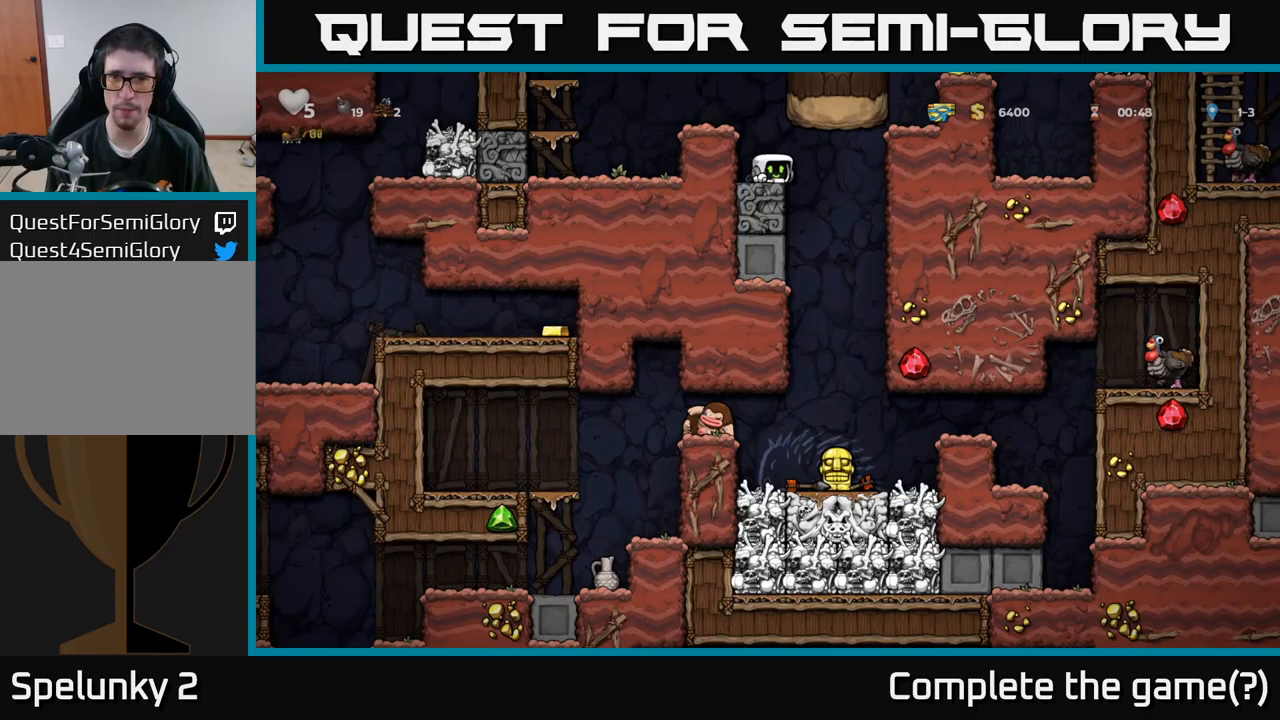
{"buttons": ["DPAD_DOWN"], "left_stick": "center", "right_stick": "center", "events": []}
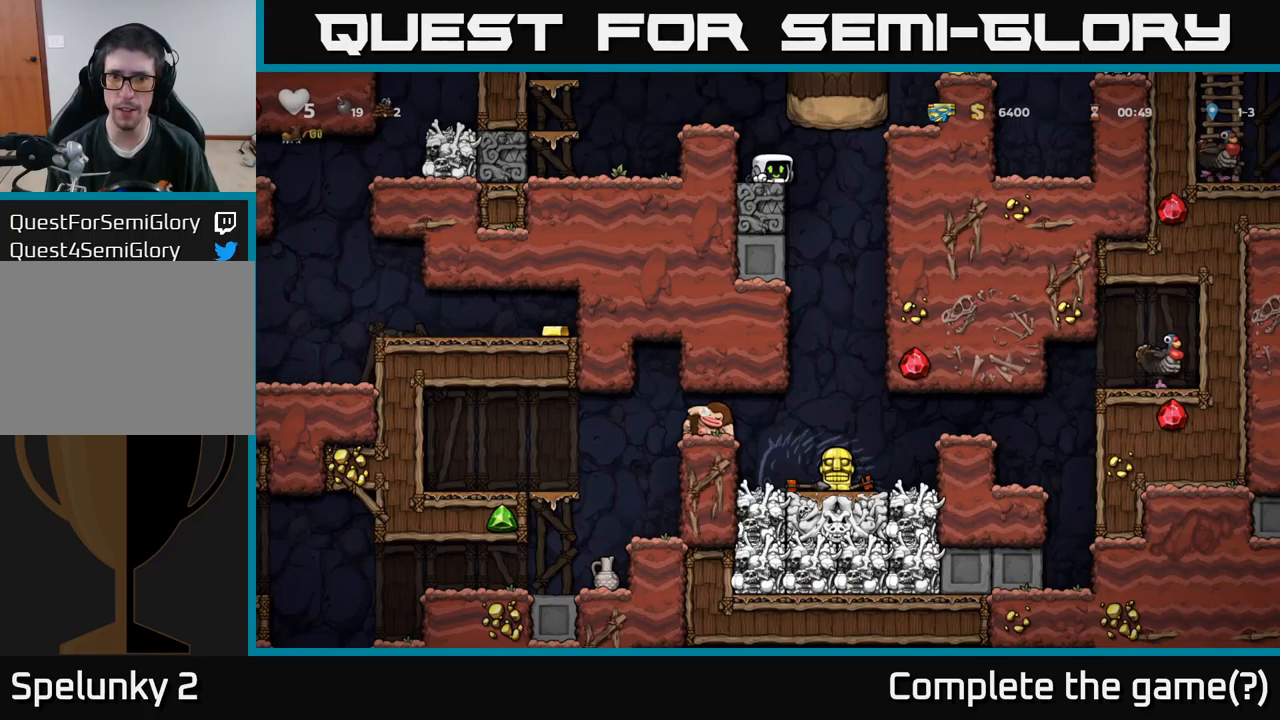
{"buttons": ["DPAD_DOWN"], "left_stick": "center", "right_stick": "center", "events": []}
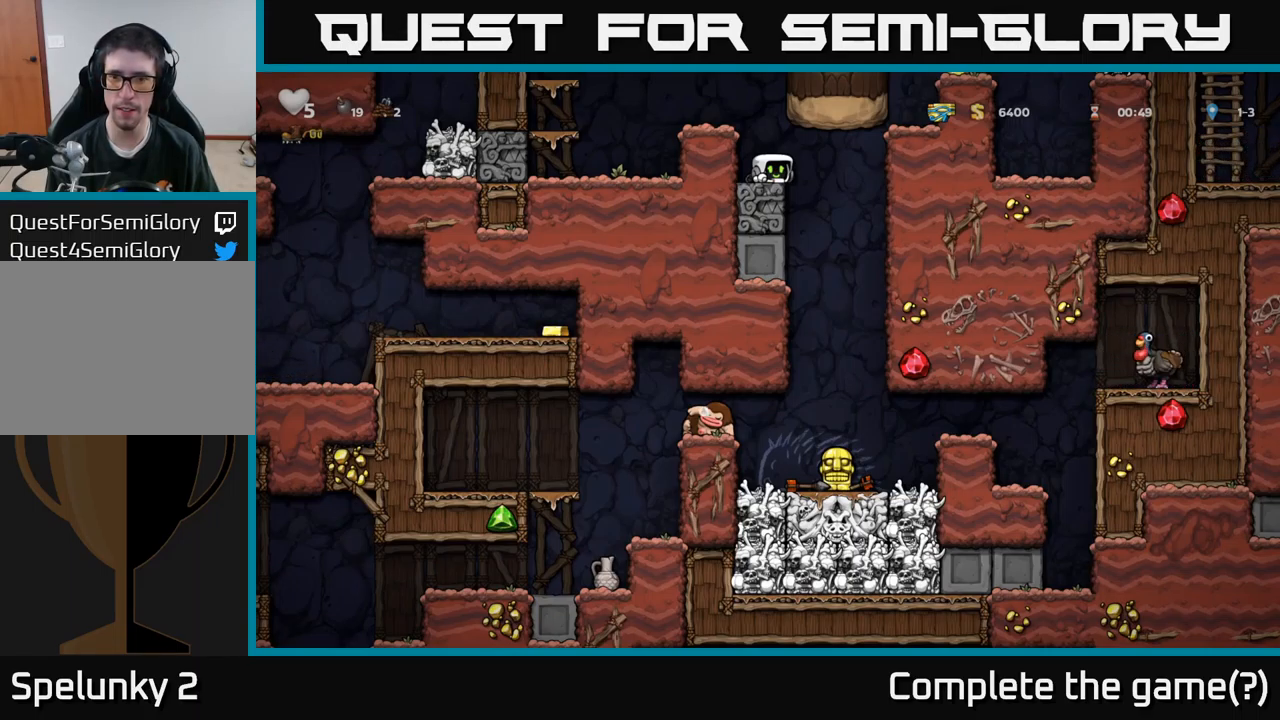
{"buttons": ["DPAD_DOWN"], "left_stick": "center", "right_stick": "center", "events": []}
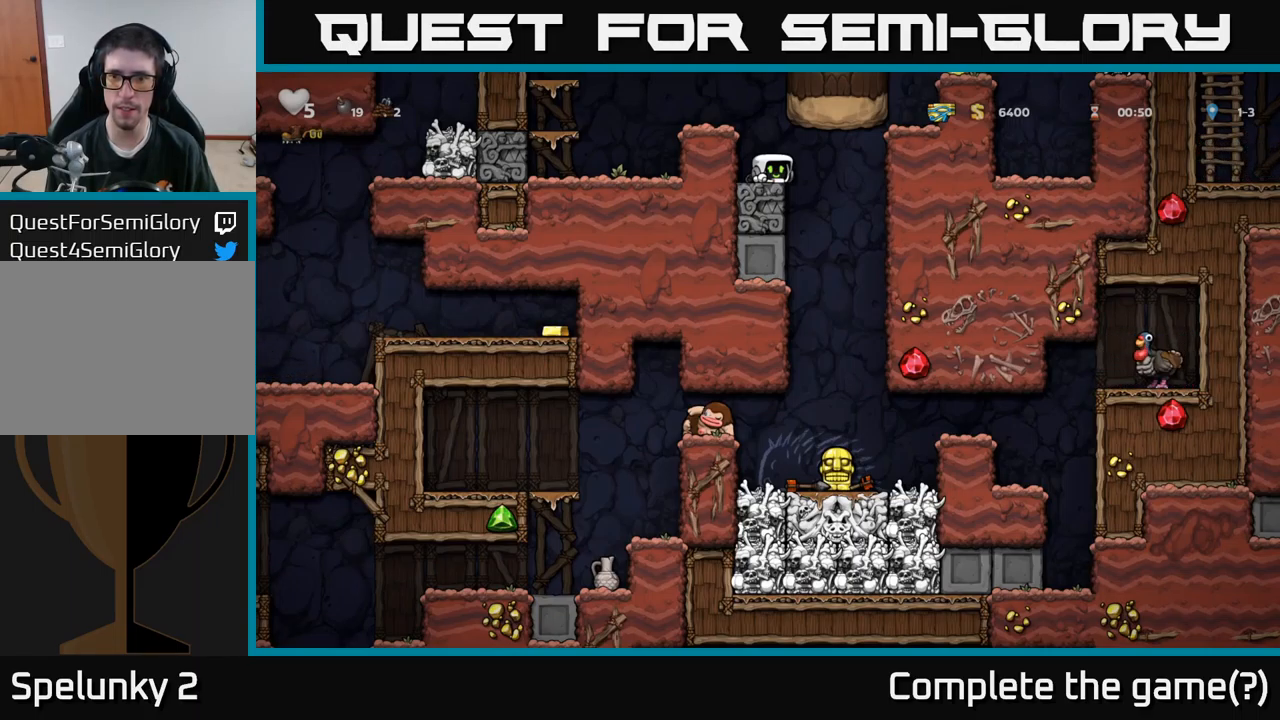
{"buttons": ["DPAD_LEFT"], "left_stick": "center", "right_stick": "center", "events": [[16, "DPAD_DOWN", "up"], [183, "DPAD_RIGHT", "down"], [283, "DPAD_RIGHT", "up"], [316, "DPAD_LEFT", "down"]]}
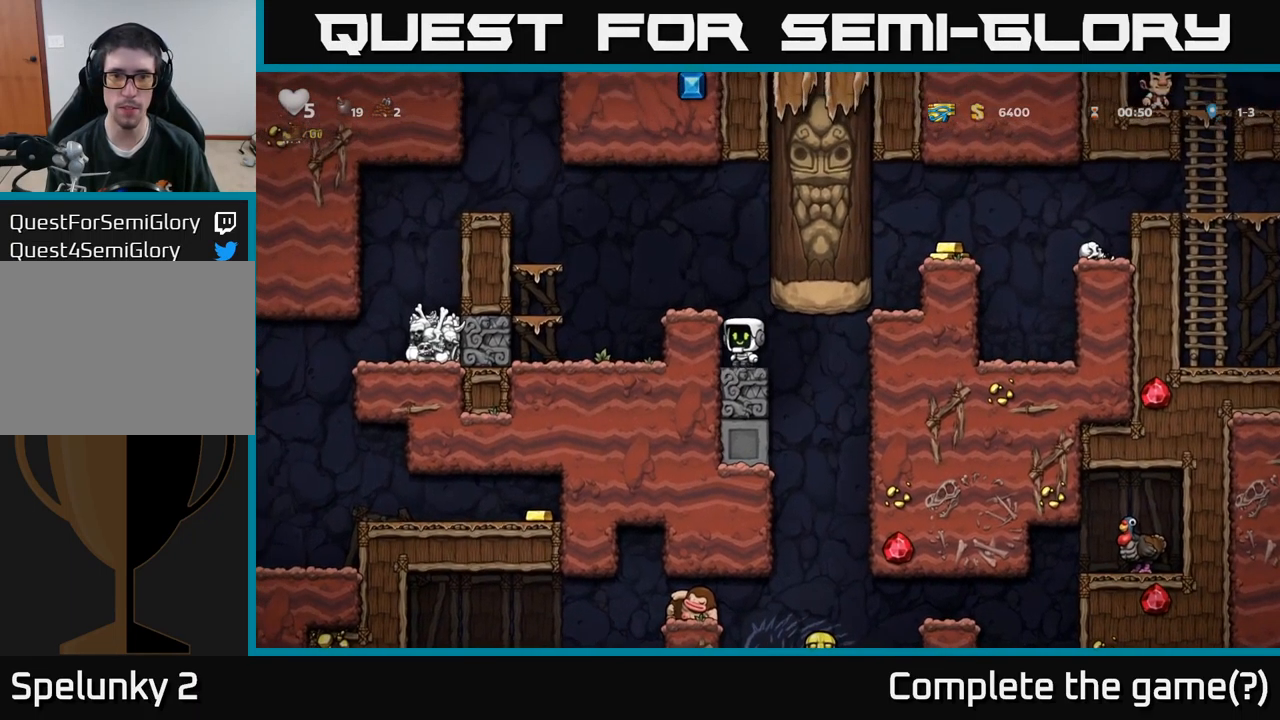
{"buttons": ["DPAD_LEFT"], "left_stick": "center", "right_stick": "center", "events": [[66, "DPAD_DOWN", "down"], [66, "DPAD_LEFT", "up"], [200, "DPAD_DOWN", "up"], [233, "DPAD_RIGHT", "down"], [416, "DPAD_RIGHT", "up"], [466, "DPAD_LEFT", "down"]]}
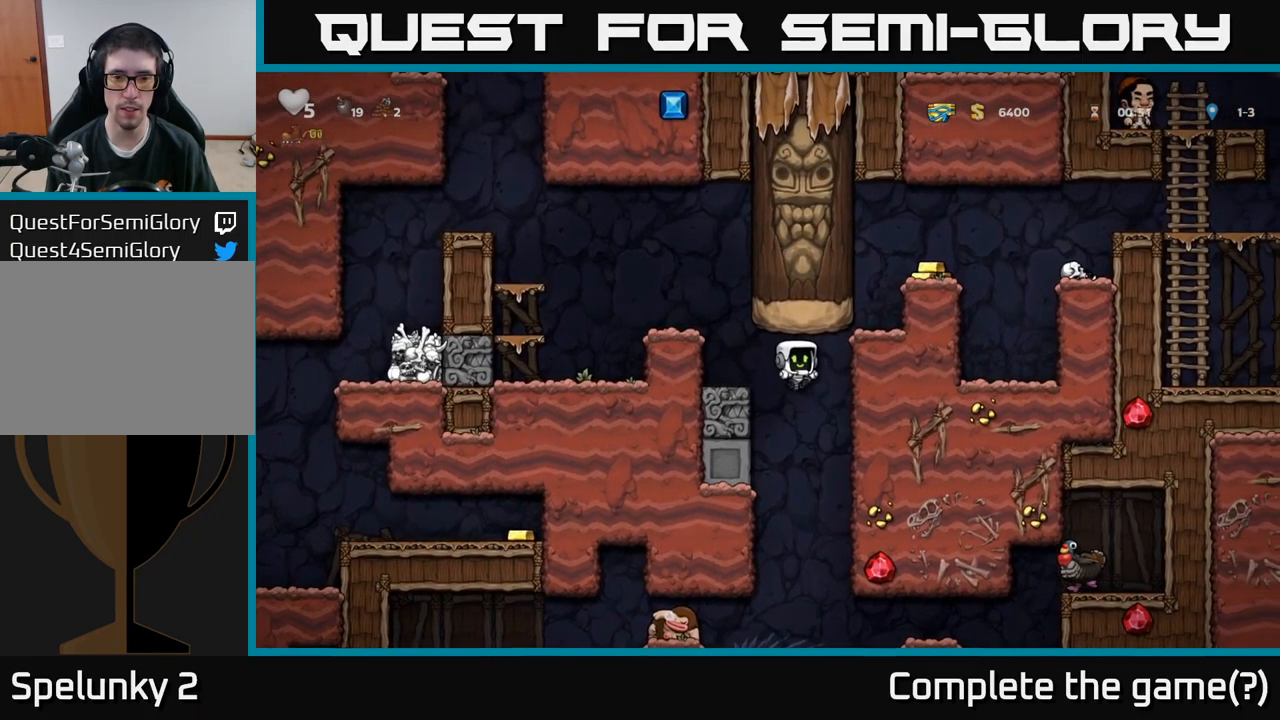
{"buttons": ["A", "DPAD_DOWN"], "left_stick": "center", "right_stick": "center", "events": [[150, "DPAD_LEFT", "up"], [216, "DPAD_DOWN", "down"], [483, "A", "down"]]}
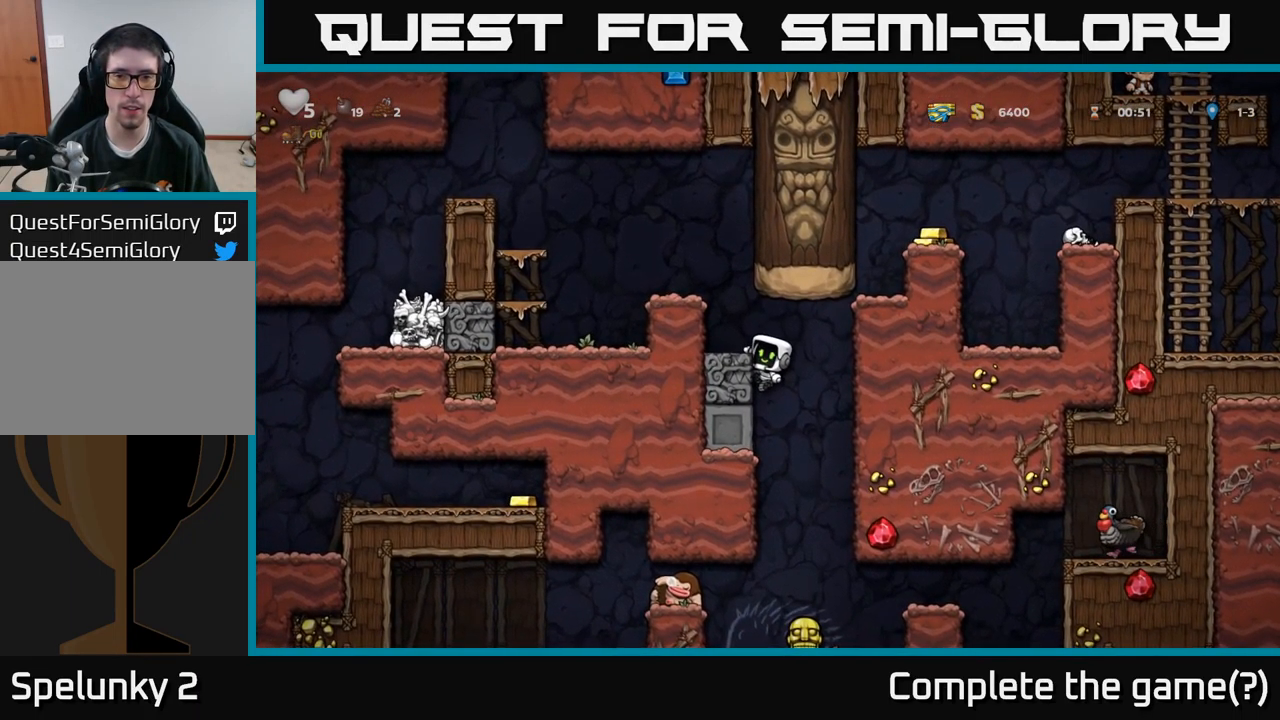
{"buttons": ["DPAD_LEFT"], "left_stick": "center", "right_stick": "center", "events": [[116, "A", "up"], [200, "DPAD_DOWN", "up"], [500, "DPAD_LEFT", "down"]]}
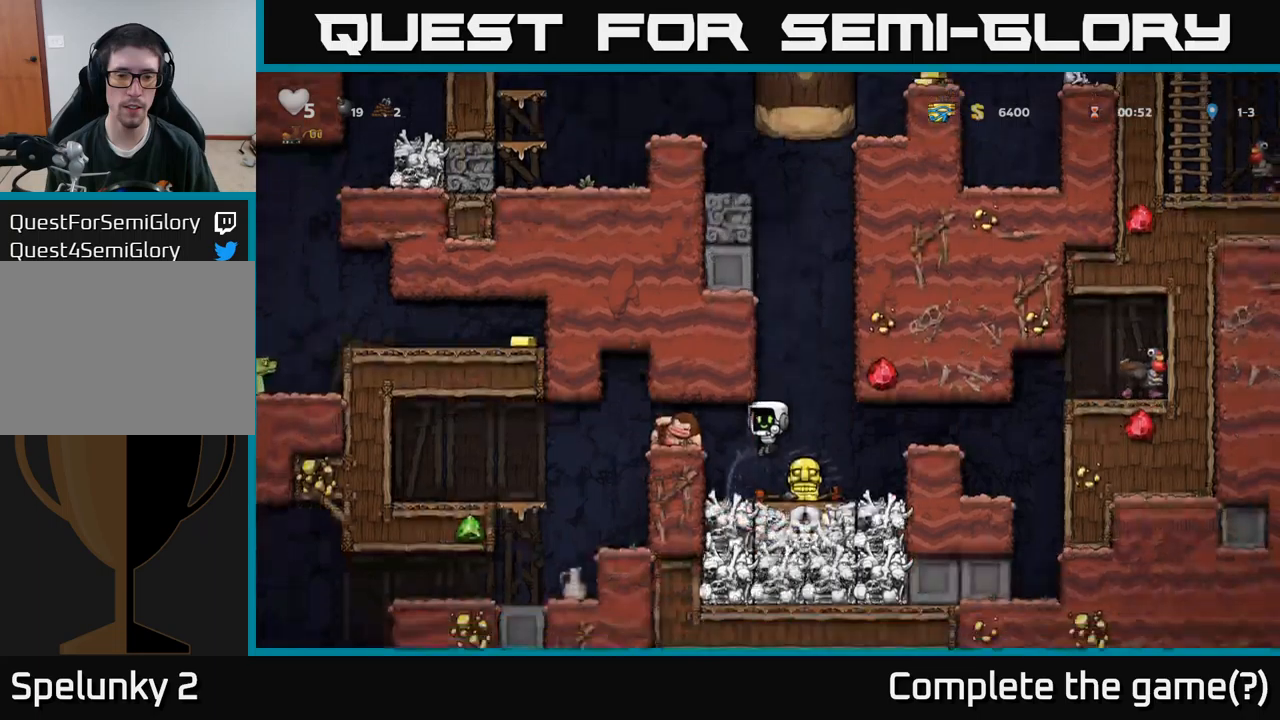
{"buttons": [], "left_stick": "center", "right_stick": "center", "events": [[83, "DPAD_LEFT", "up"], [300, "A", "down"], [333, "X", "down"], [450, "X", "up"], [500, "A", "up"]]}